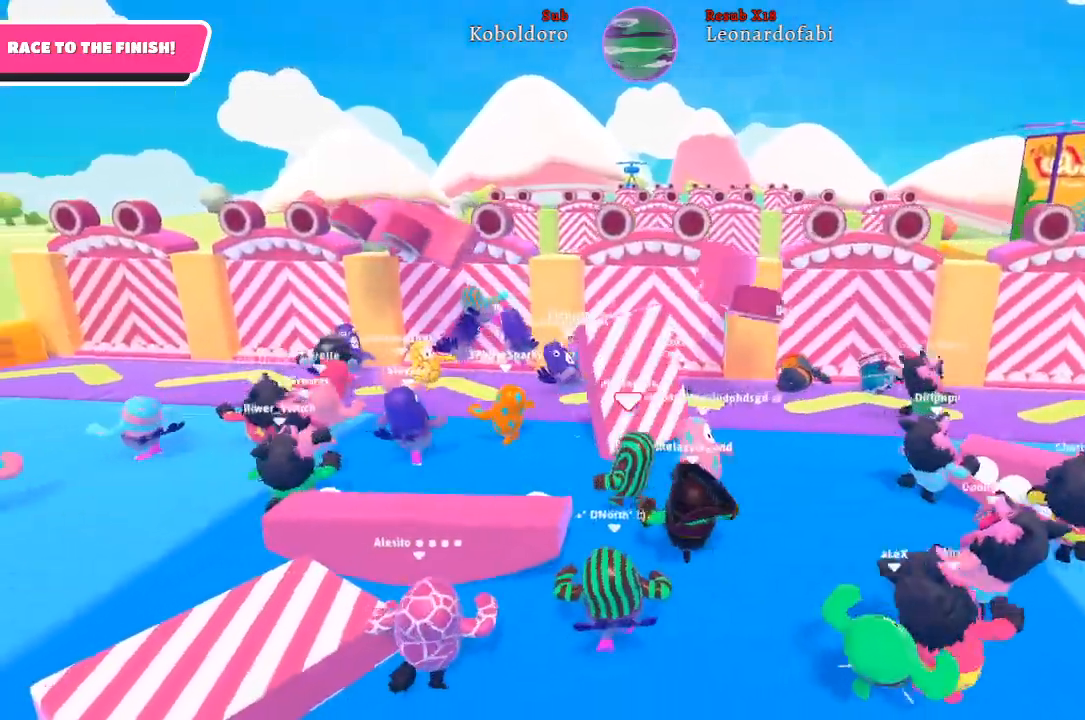
Gameplay with a controller (Xbox layout); each line is a JSON object with the inputs held at the frame after it. "events" lists button and stick changes between this image and that frame as [ms after this image, input, new state], when the widget could be followed in between. Not read: L3 R3.
{"buttons": [], "left_stick": "up-left", "right_stick": "center", "events": []}
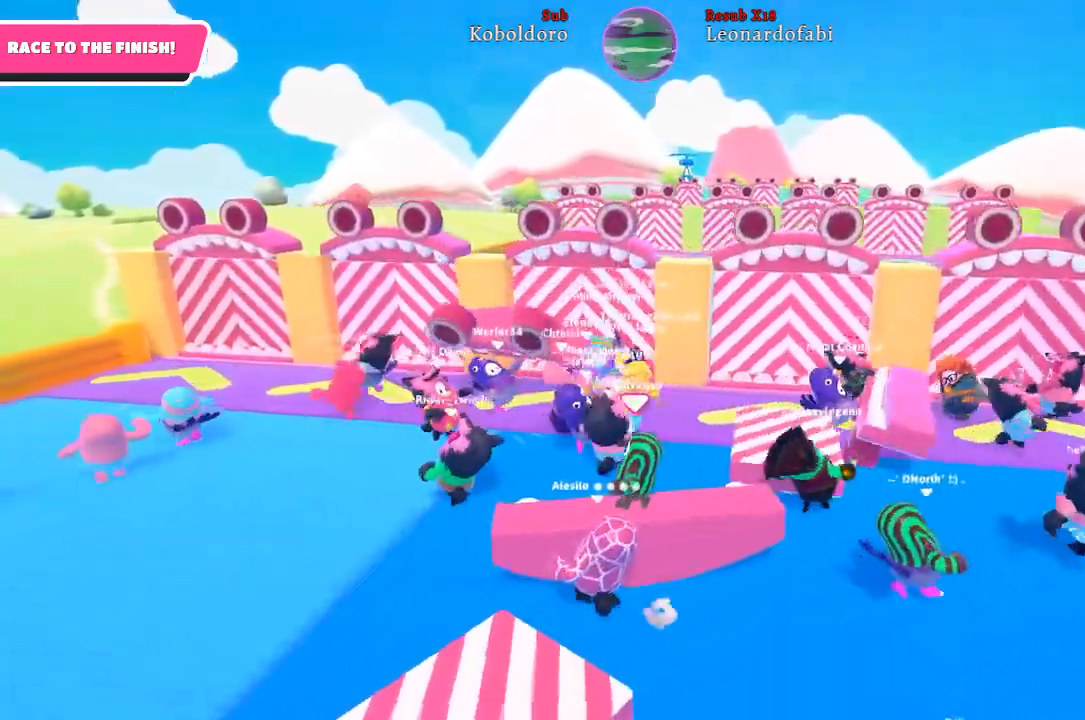
{"buttons": [], "left_stick": "up-left", "right_stick": "center", "events": []}
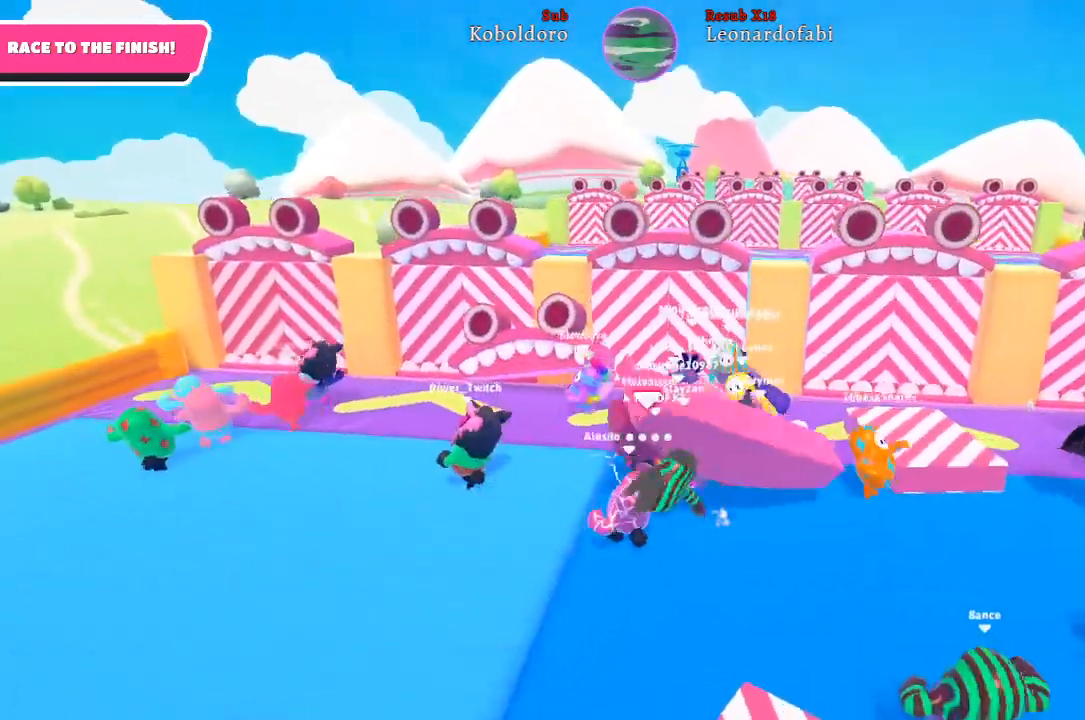
{"buttons": [], "left_stick": "up-left", "right_stick": "left", "events": [[483, "right_stick", "left"]]}
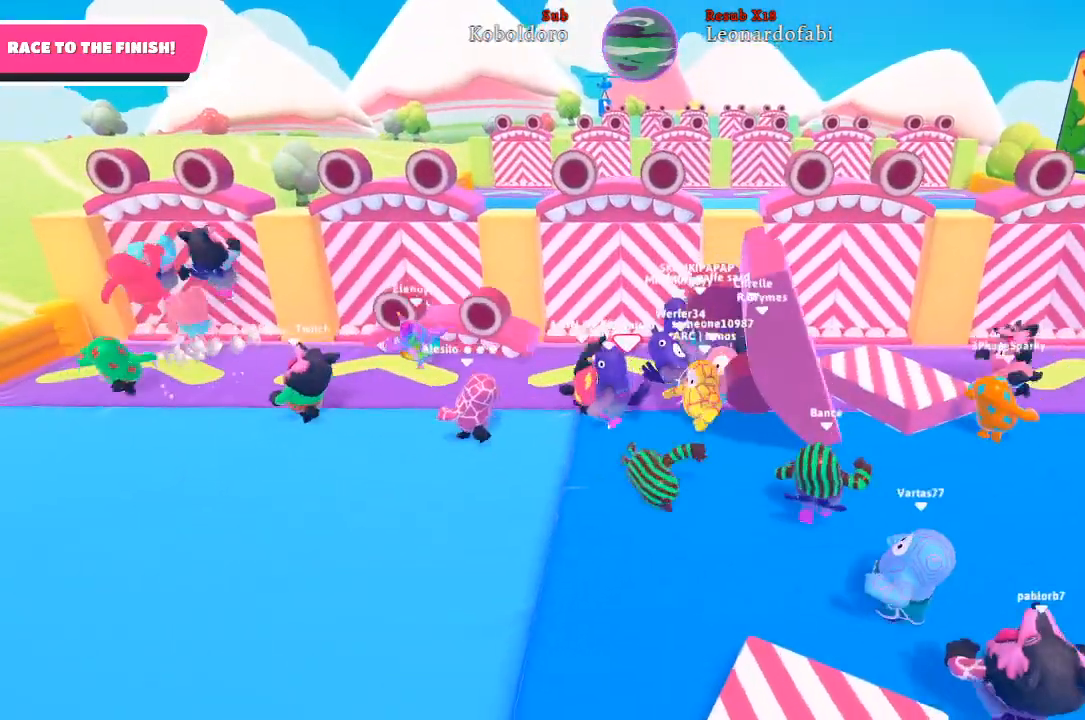
{"buttons": [], "left_stick": "up-left", "right_stick": "left", "events": [[17, "right_stick", "down-left"], [250, "right_stick", "left"]]}
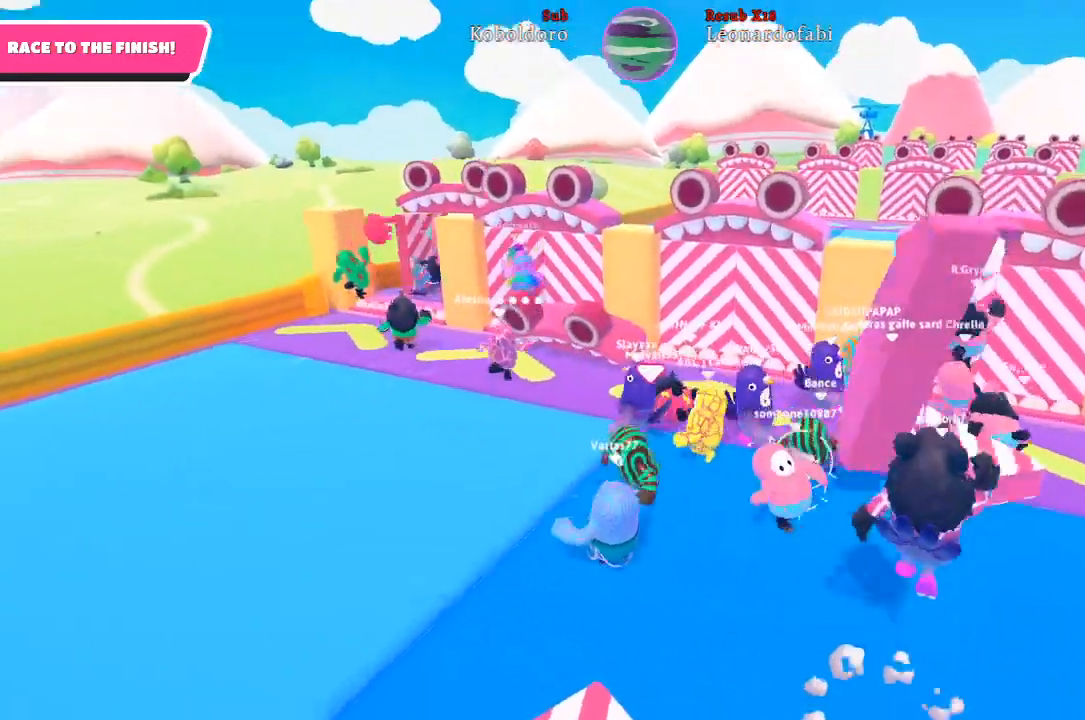
{"buttons": [], "left_stick": "up-left", "right_stick": "center", "events": [[33, "right_stick", "center"]]}
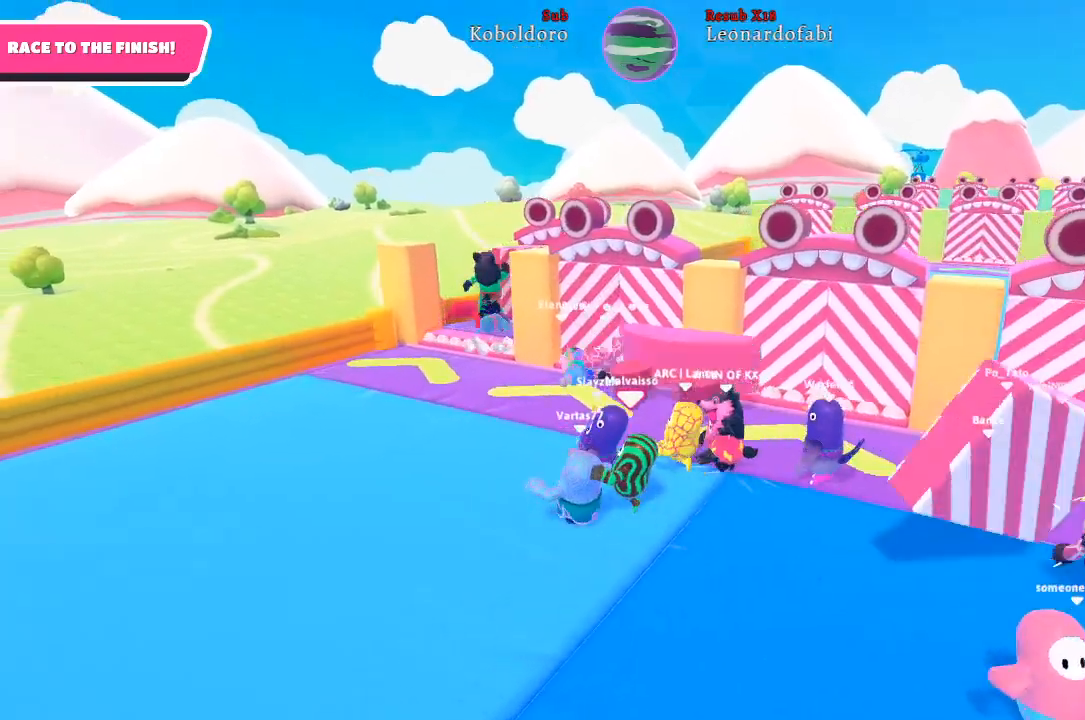
{"buttons": [], "left_stick": "up-left", "right_stick": "right", "events": [[400, "right_stick", "right"]]}
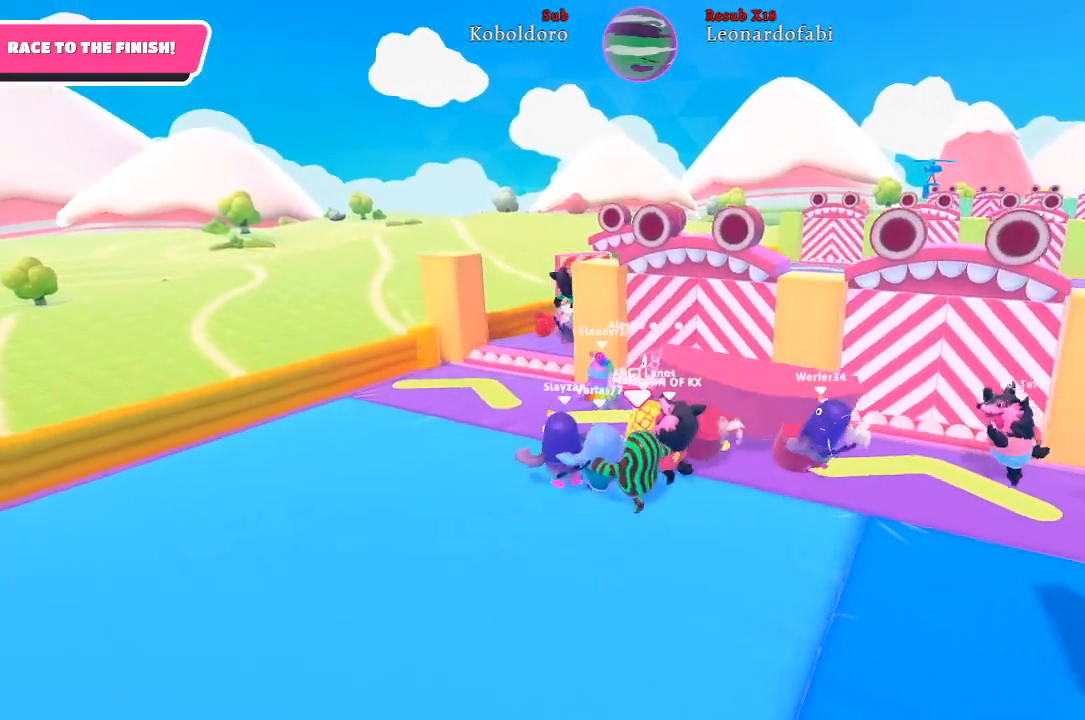
{"buttons": [], "left_stick": "up-left", "right_stick": "right", "events": [[133, "right_stick", "center"], [483, "right_stick", "right"]]}
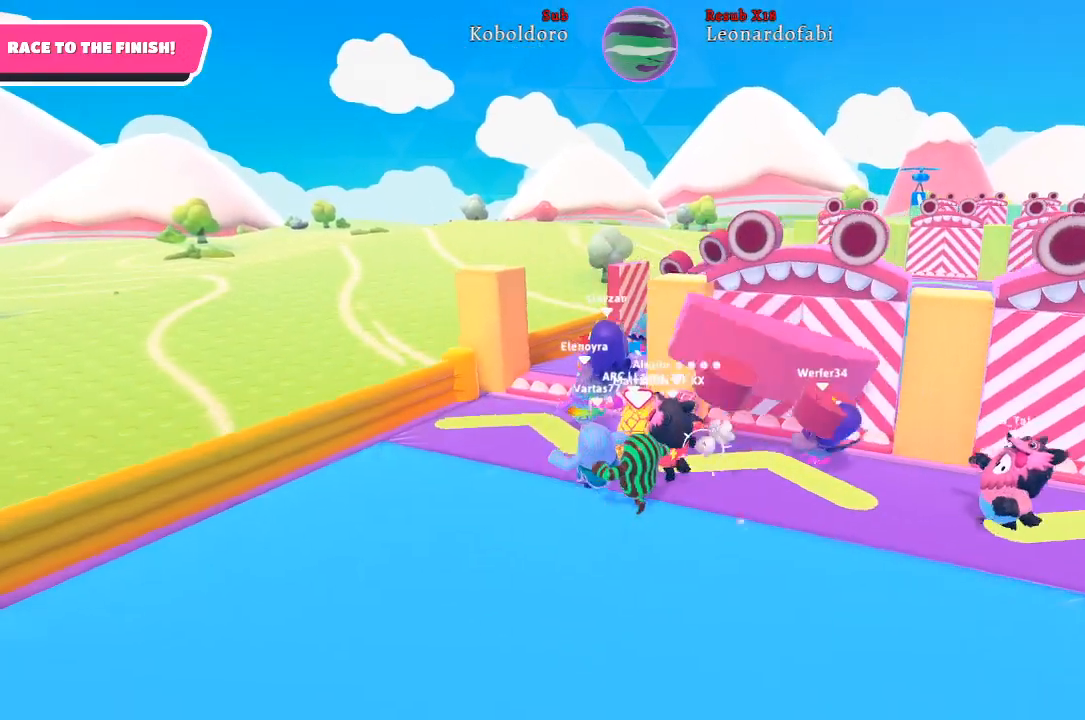
{"buttons": ["A"], "left_stick": "up", "right_stick": "center", "events": [[200, "left_stick", "up"], [200, "right_stick", "center"], [483, "A", "down"]]}
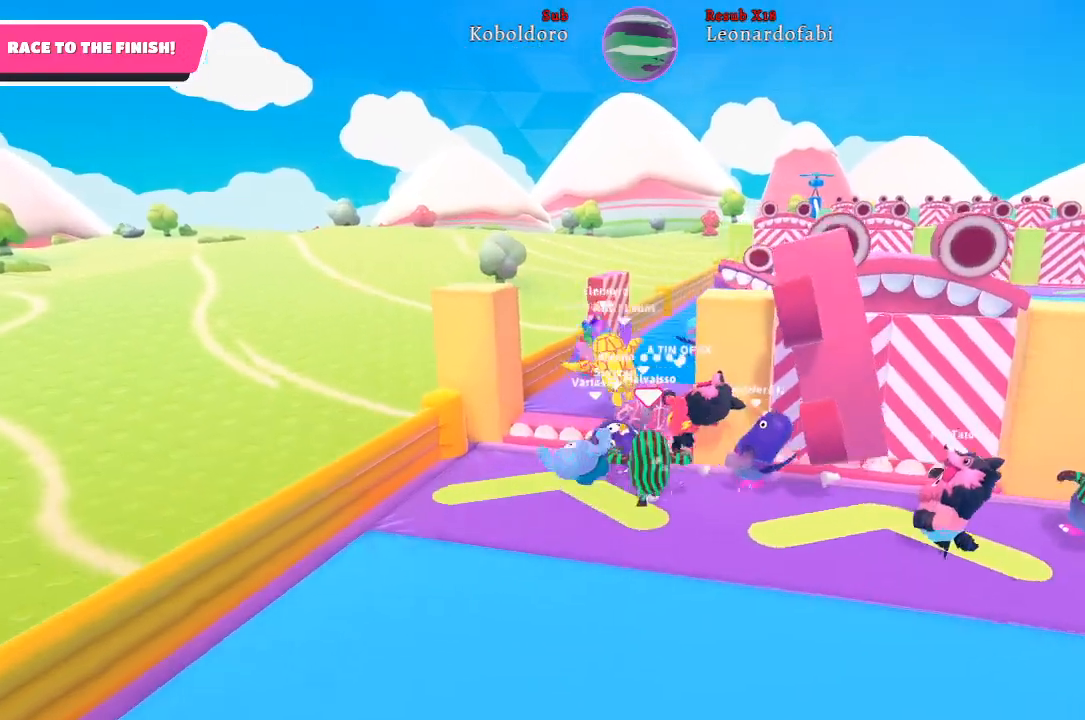
{"buttons": [], "left_stick": "up", "right_stick": "center", "events": [[117, "A", "up"]]}
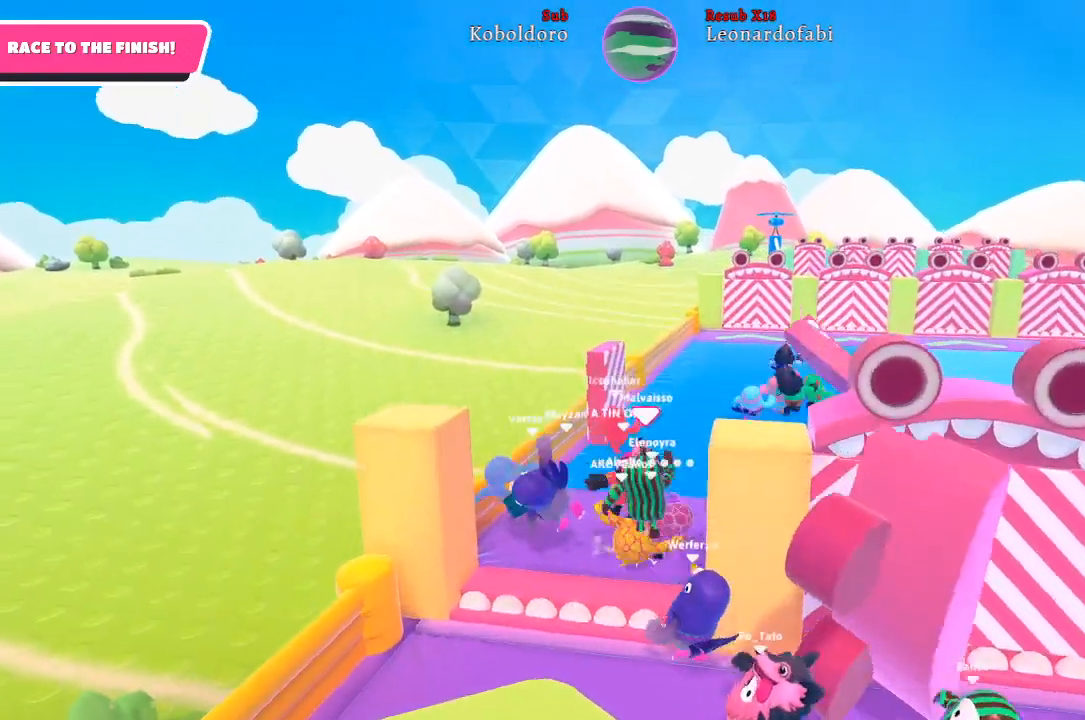
{"buttons": [], "left_stick": "up", "right_stick": "center", "events": [[67, "right_stick", "right"], [367, "right_stick", "center"]]}
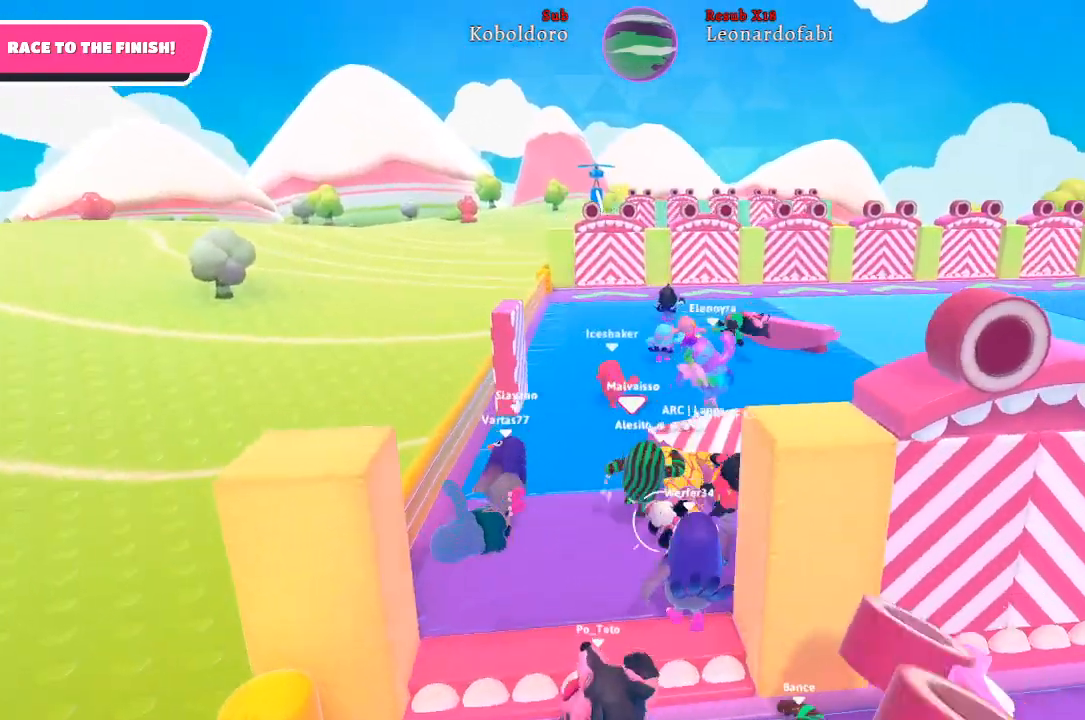
{"buttons": [], "left_stick": "up", "right_stick": "down-right", "events": [[500, "right_stick", "down-right"]]}
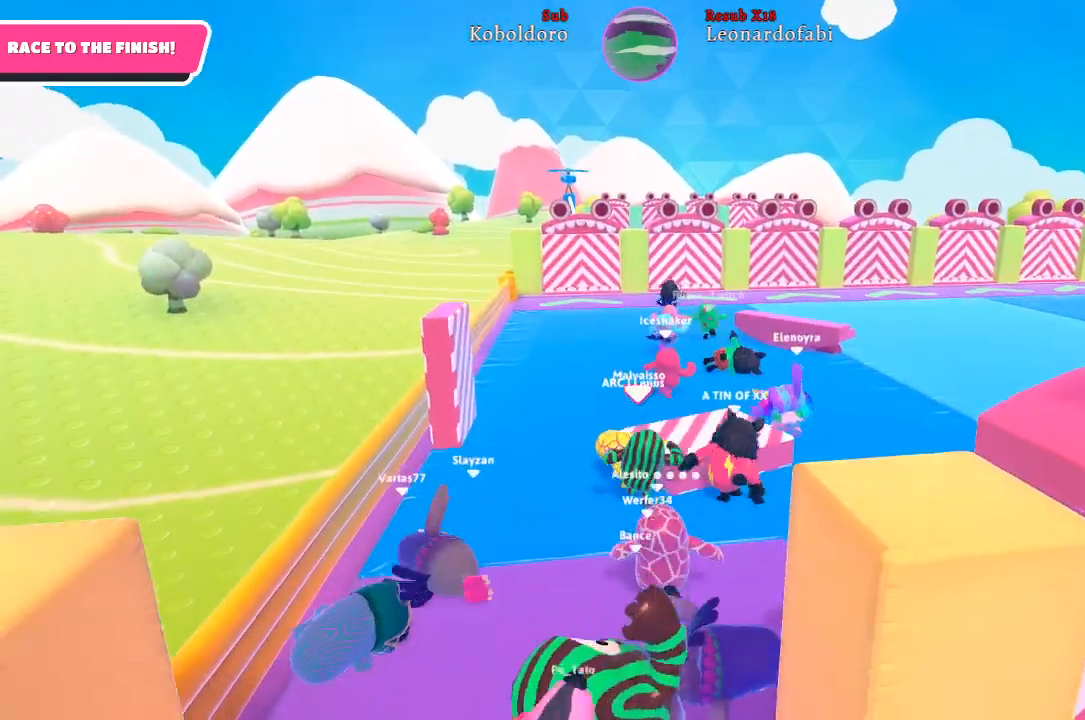
{"buttons": [], "left_stick": "up", "right_stick": "center", "events": [[200, "right_stick", "center"]]}
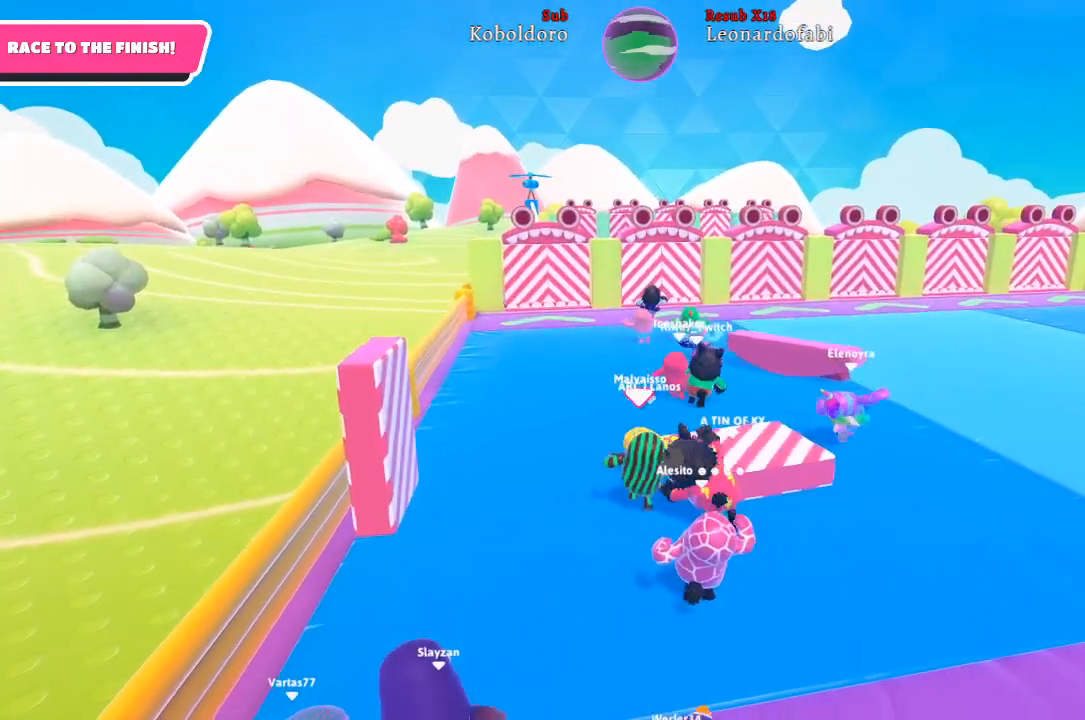
{"buttons": [], "left_stick": "up", "right_stick": "center", "events": []}
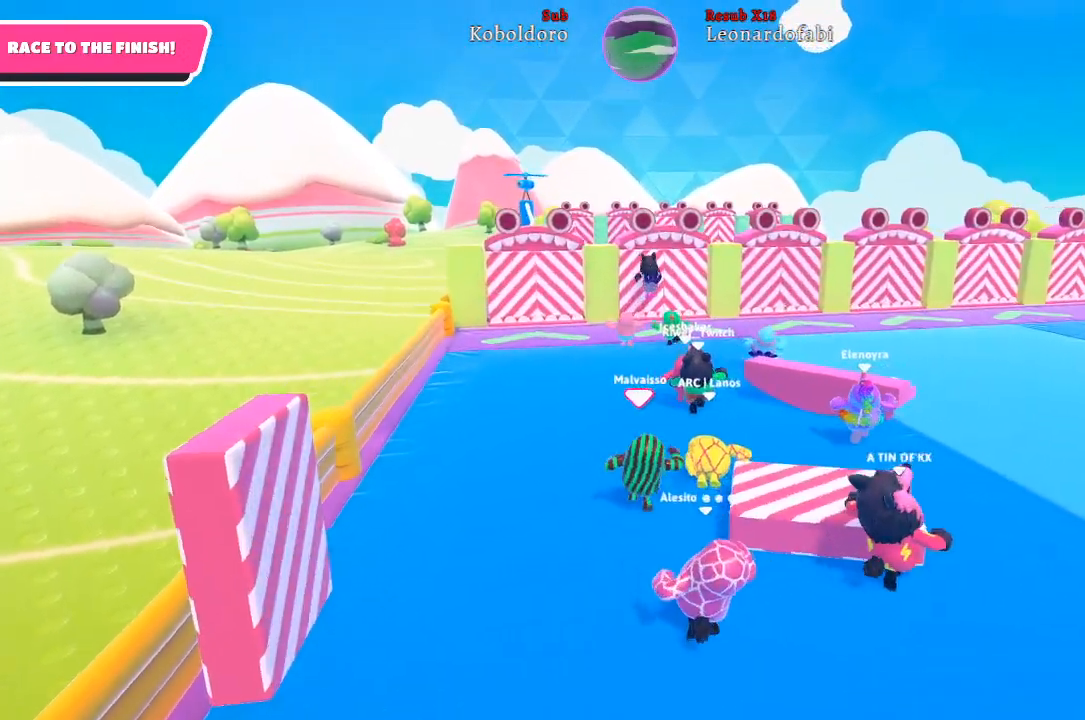
{"buttons": [], "left_stick": "up-left", "right_stick": "center", "events": [[250, "left_stick", "up-left"]]}
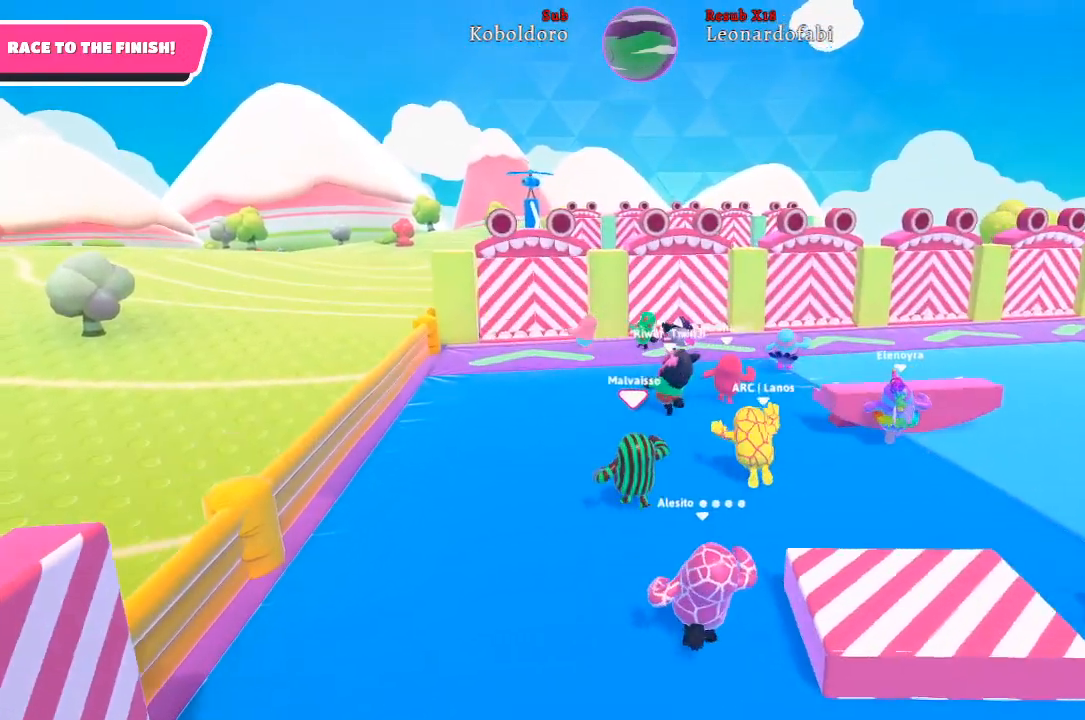
{"buttons": [], "left_stick": "up", "right_stick": "center", "events": [[33, "right_stick", "down-left"], [317, "right_stick", "center"], [350, "left_stick", "up"]]}
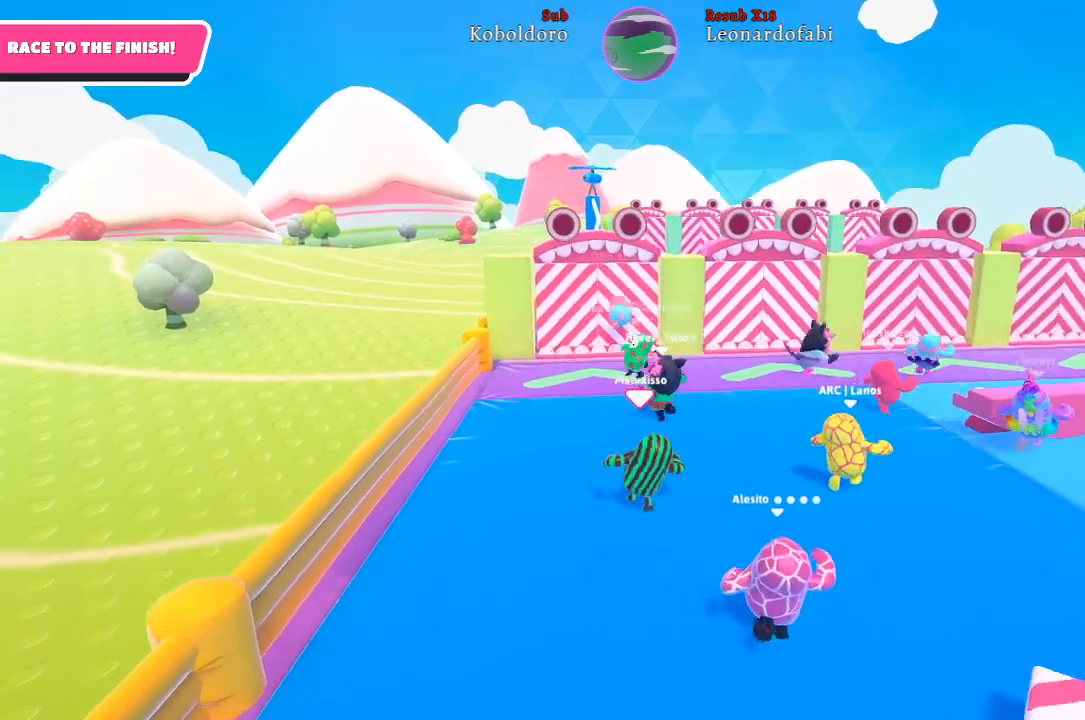
{"buttons": [], "left_stick": "up-right", "right_stick": "right", "events": [[83, "left_stick", "up-right"], [183, "right_stick", "right"]]}
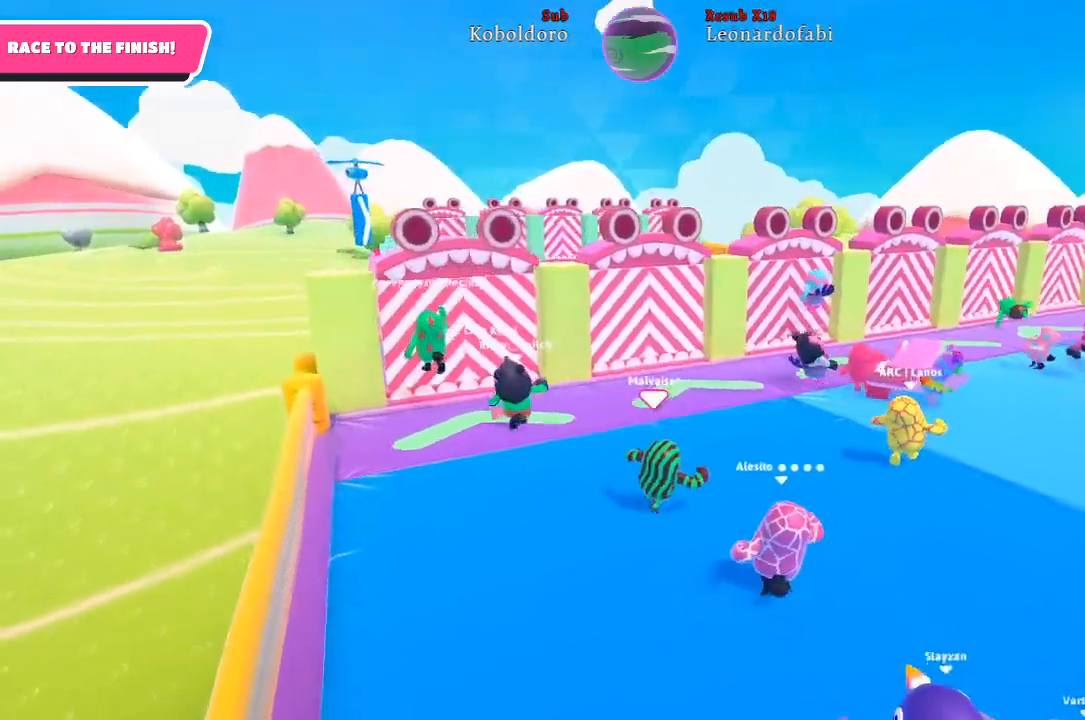
{"buttons": [], "left_stick": "up-right", "right_stick": "right", "events": []}
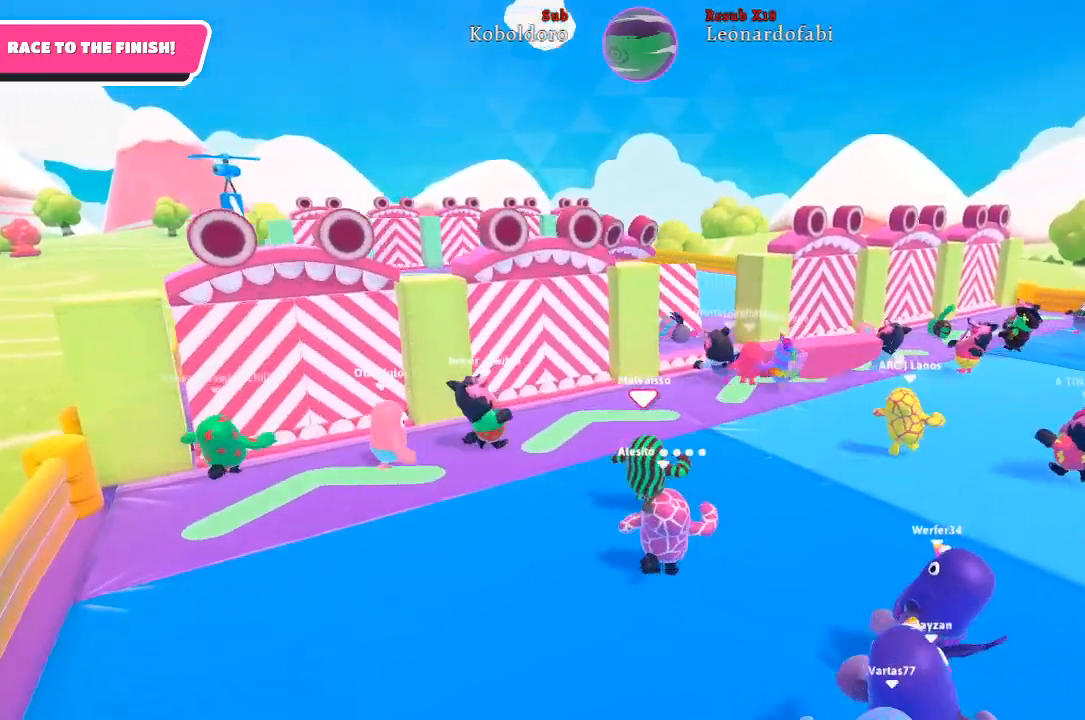
{"buttons": [], "left_stick": "up-right", "right_stick": "center", "events": [[100, "right_stick", "down-left"], [317, "right_stick", "left"], [417, "right_stick", "center"]]}
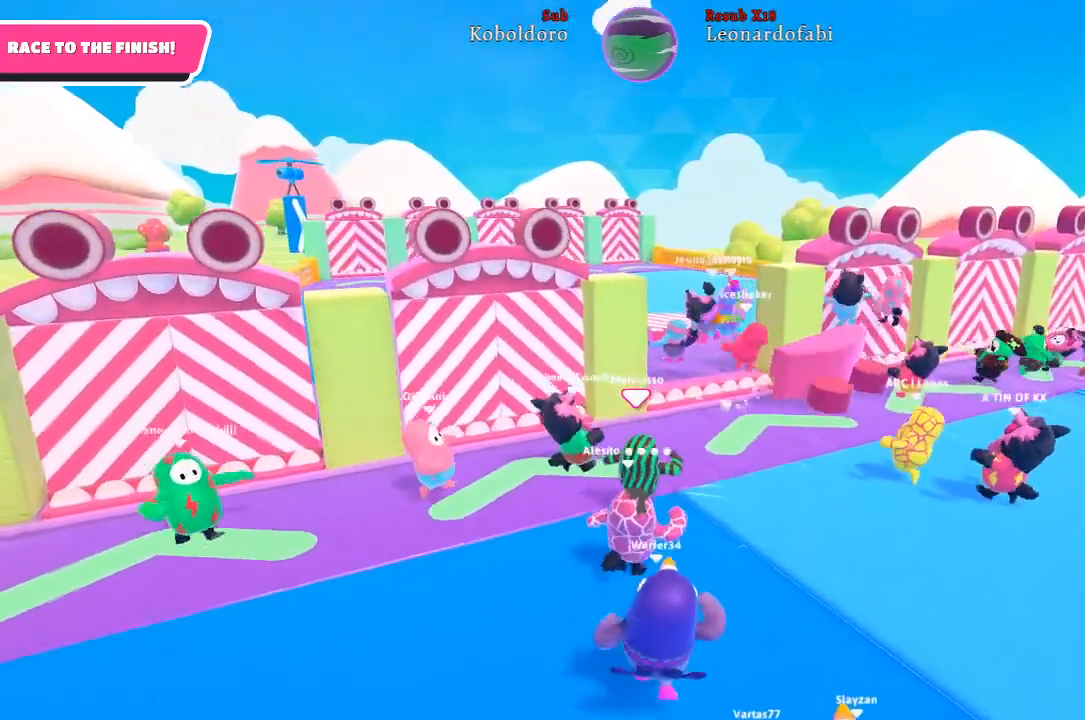
{"buttons": [], "left_stick": "up", "right_stick": "center", "events": [[217, "left_stick", "up"]]}
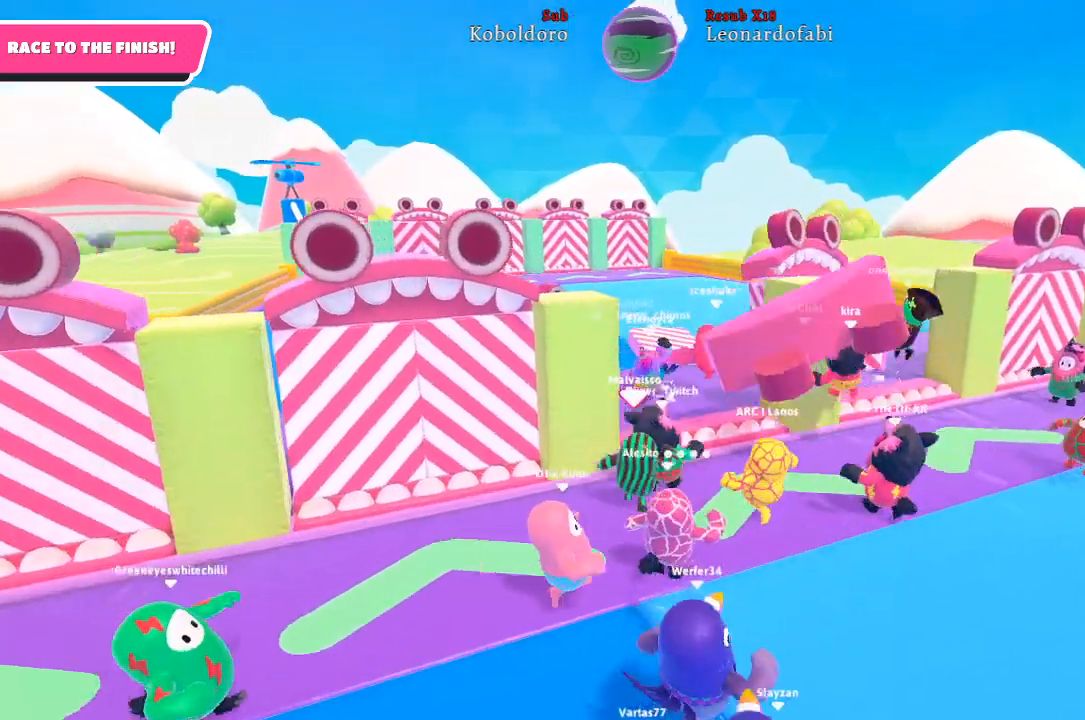
{"buttons": [], "left_stick": "up", "right_stick": "center", "events": [[17, "A", "down"], [150, "A", "up"]]}
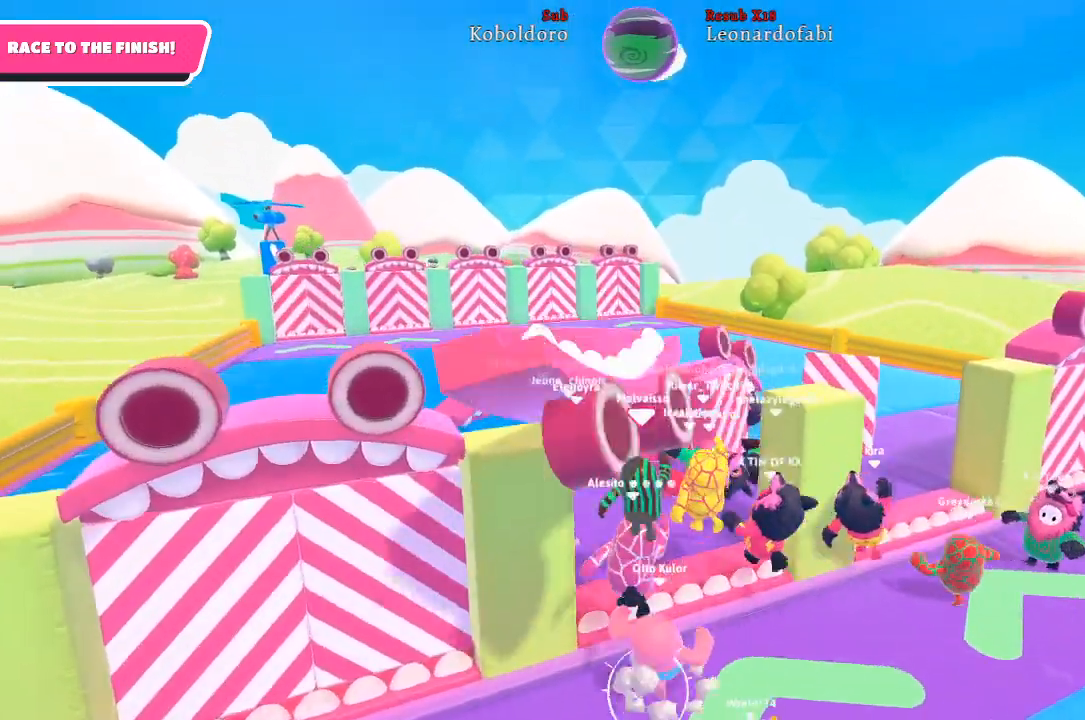
{"buttons": [], "left_stick": "up", "right_stick": "left", "events": [[250, "right_stick", "left"]]}
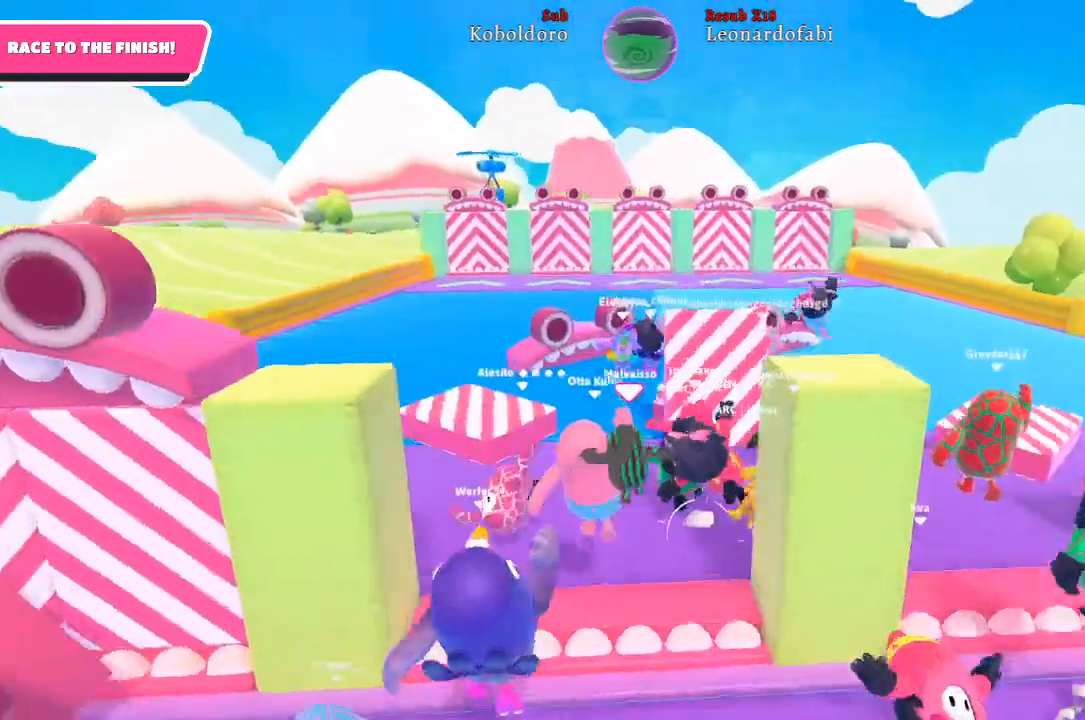
{"buttons": [], "left_stick": "up", "right_stick": "left", "events": []}